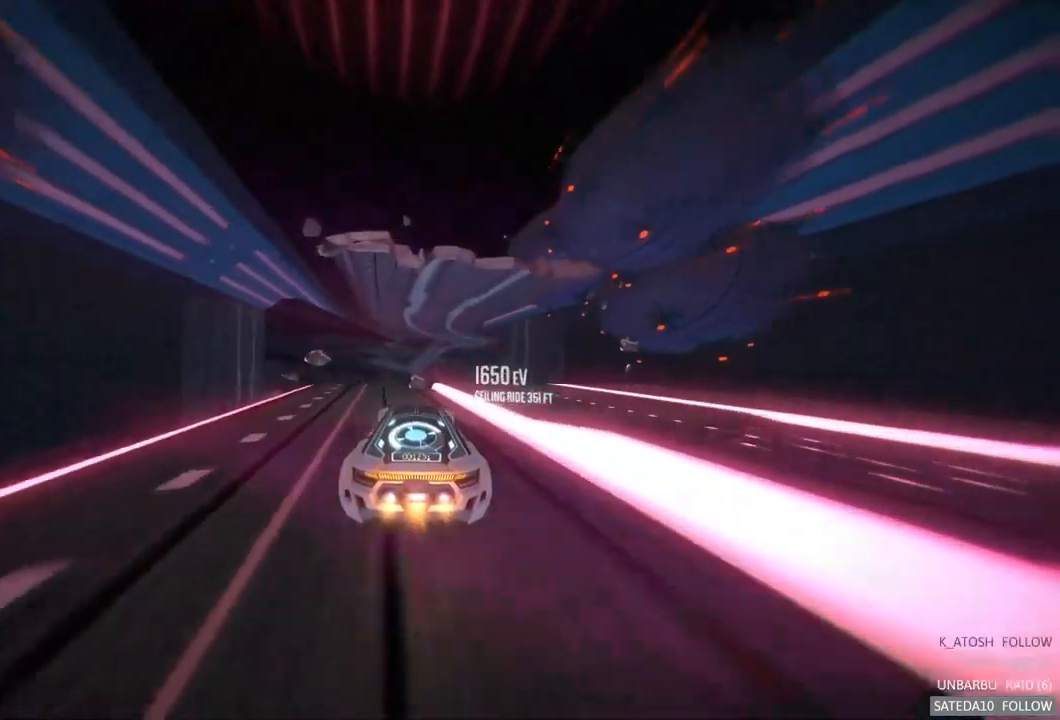
Gameplay with a controller (Xbox layout); each line is a JSON object with the inputs held at the frame after it. "events" lists button and stick changes between this image and that frame as [ms after this image, input, new state], when the widget could be followed in between. Not read: A L3 R3.
{"buttons": [], "left_stick": "right", "right_stick": "center", "events": [[150, "X", "down"], [183, "left_stick", "right"], [267, "X", "up"]]}
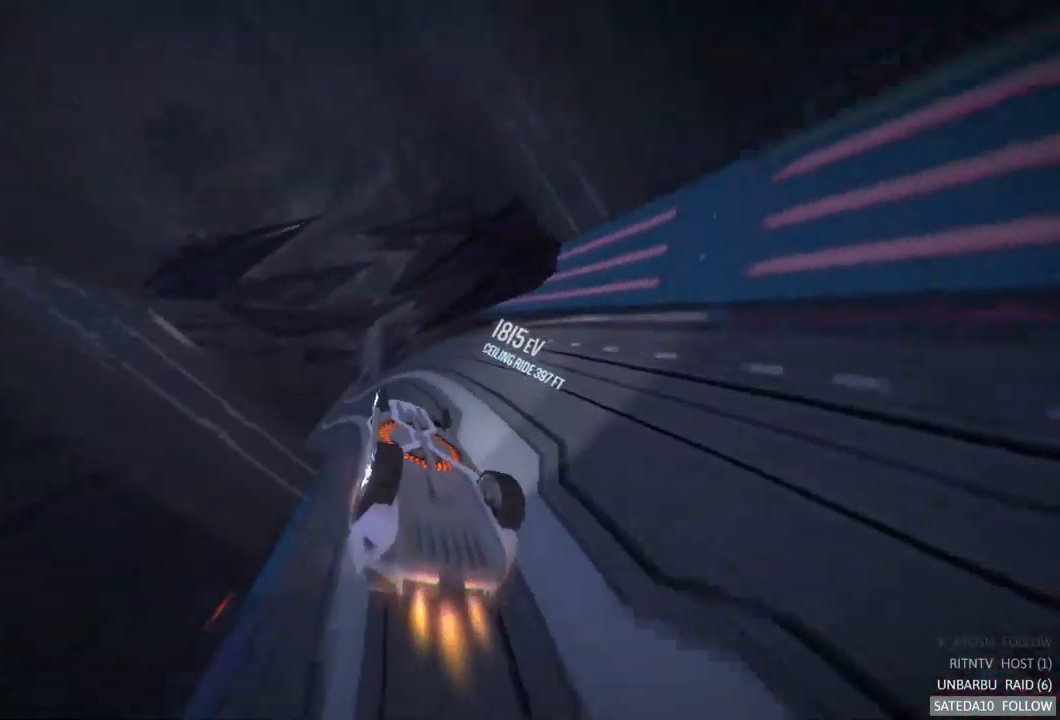
{"buttons": [], "left_stick": "left", "right_stick": "center", "events": [[33, "left_stick", "center"], [483, "left_stick", "left"]]}
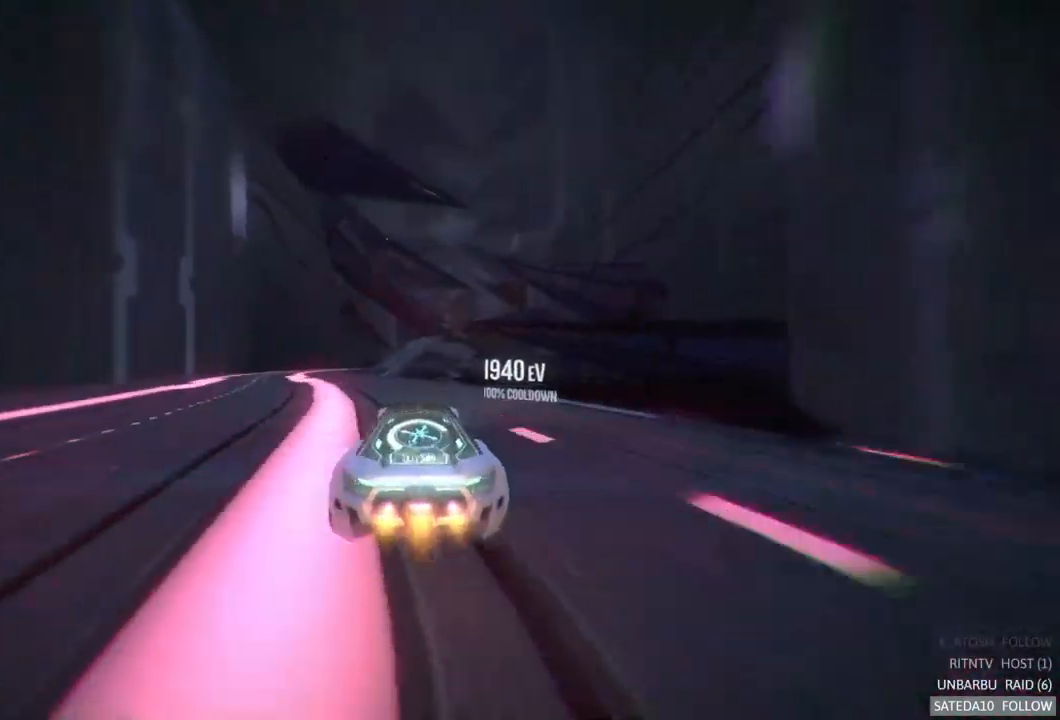
{"buttons": [], "left_stick": "center", "right_stick": "center", "events": [[450, "left_stick", "center"]]}
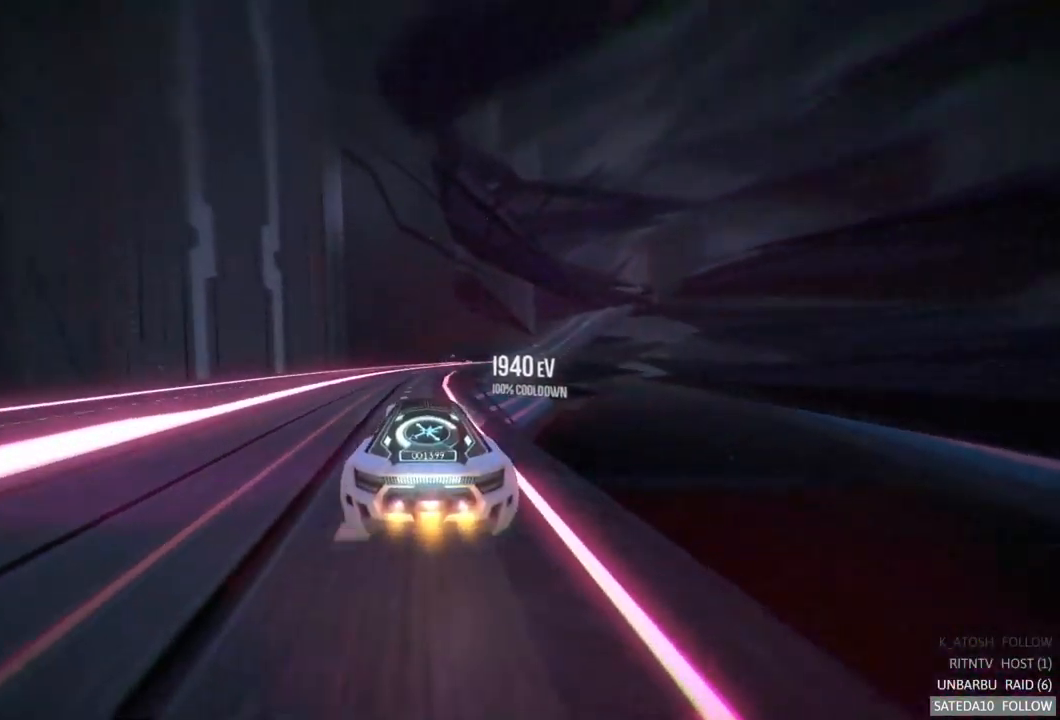
{"buttons": [], "left_stick": "right", "right_stick": "center", "events": [[333, "left_stick", "right"]]}
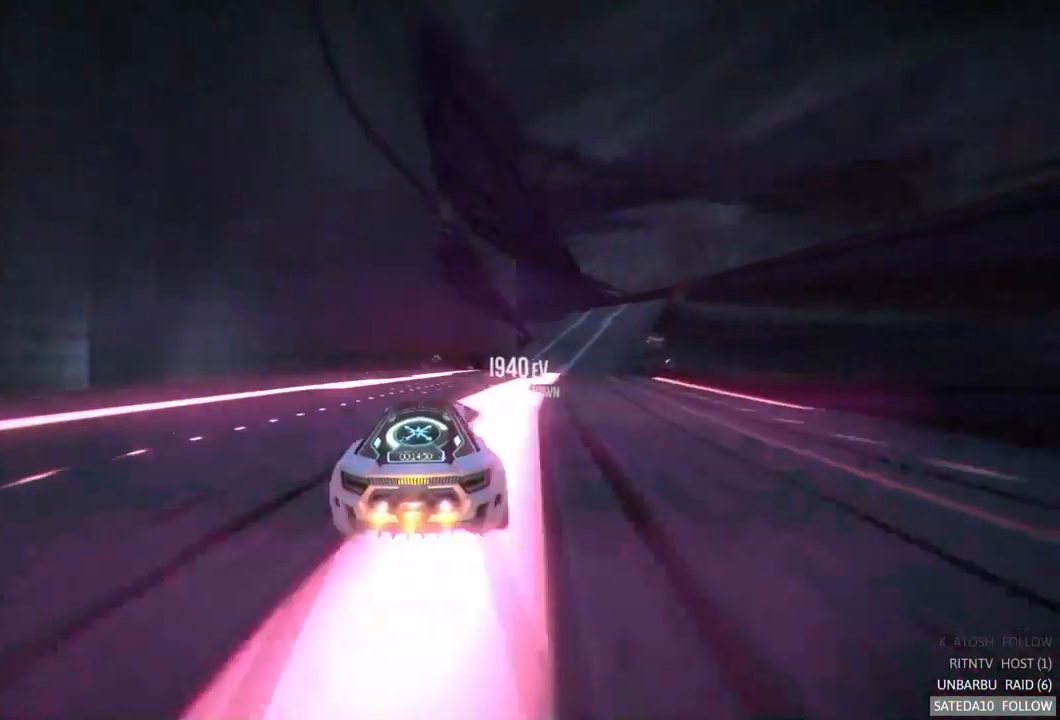
{"buttons": [], "left_stick": "center", "right_stick": "center", "events": [[367, "left_stick", "center"]]}
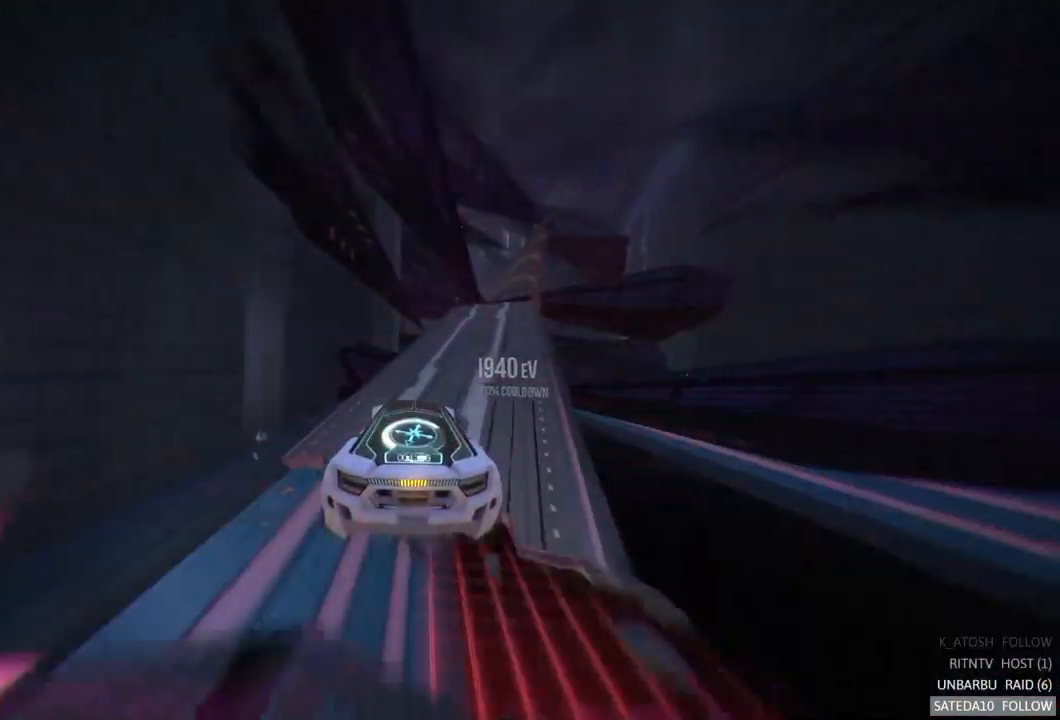
{"buttons": [], "left_stick": "right", "right_stick": "center", "events": [[217, "left_stick", "down"], [434, "left_stick", "right"]]}
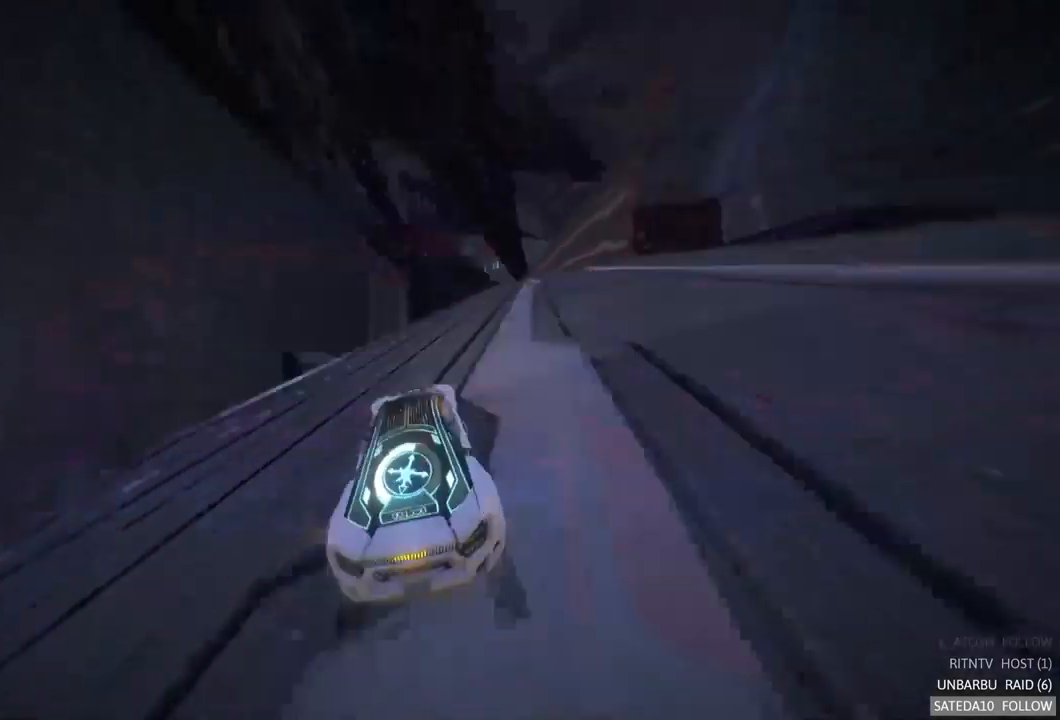
{"buttons": [], "left_stick": "right", "right_stick": "center", "events": []}
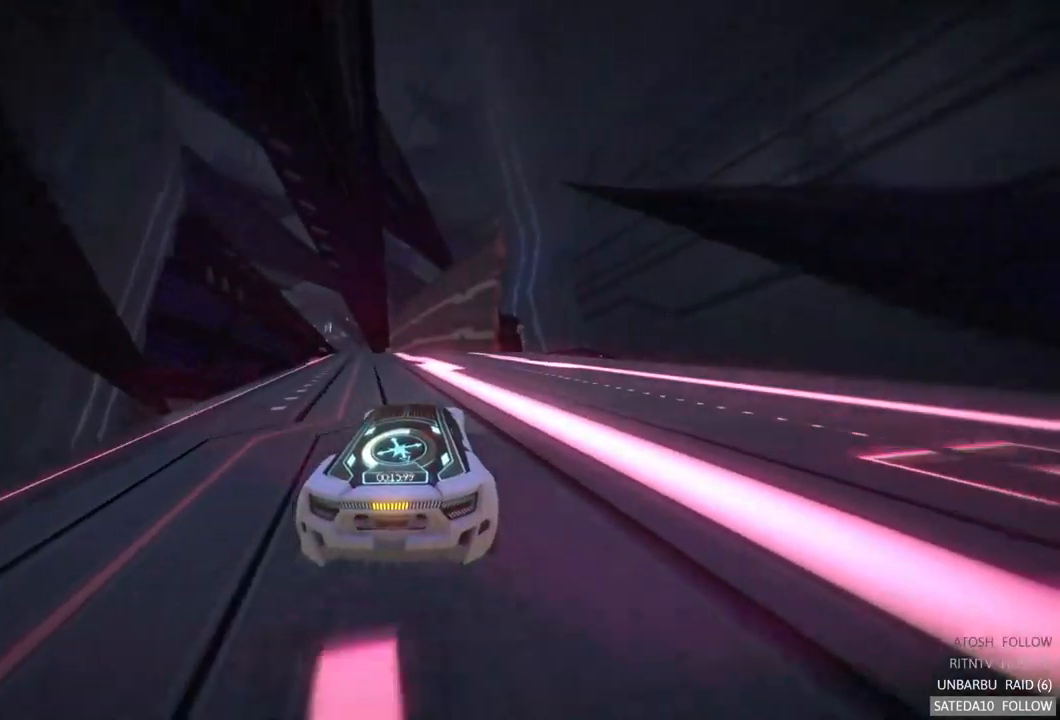
{"buttons": [], "left_stick": "right", "right_stick": "center", "events": [[17, "left_stick", "center"], [234, "left_stick", "left"], [350, "left_stick", "center"], [417, "left_stick", "right"]]}
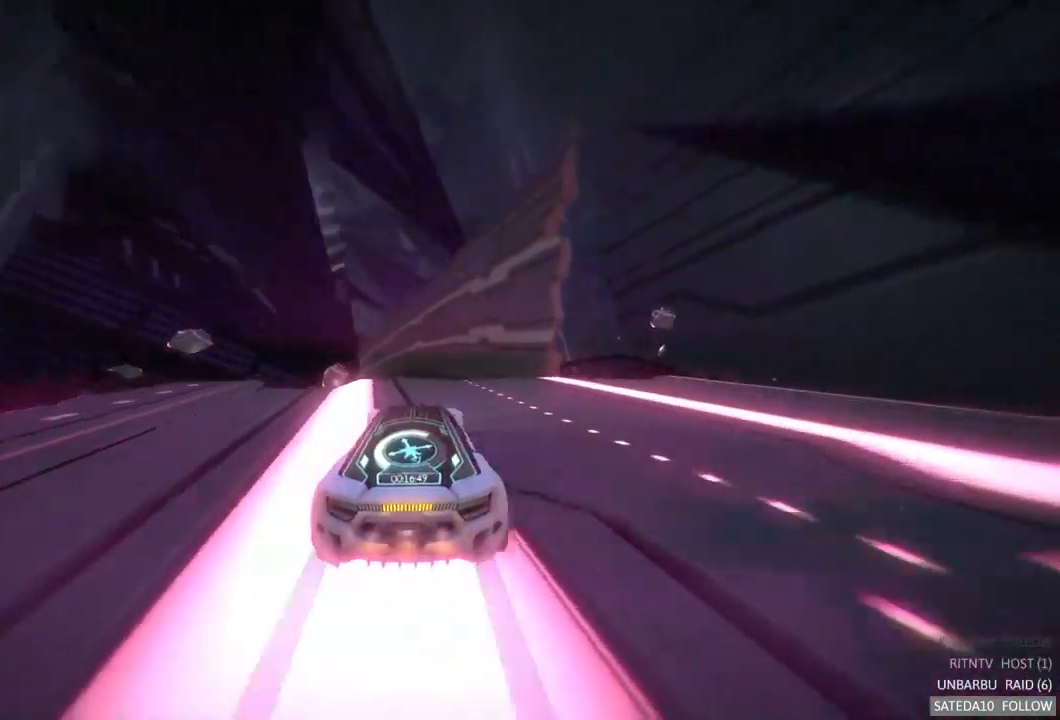
{"buttons": [], "left_stick": "center", "right_stick": "center", "events": [[150, "left_stick", "center"], [217, "X", "down"], [234, "left_stick", "left"], [350, "X", "up"], [484, "left_stick", "center"]]}
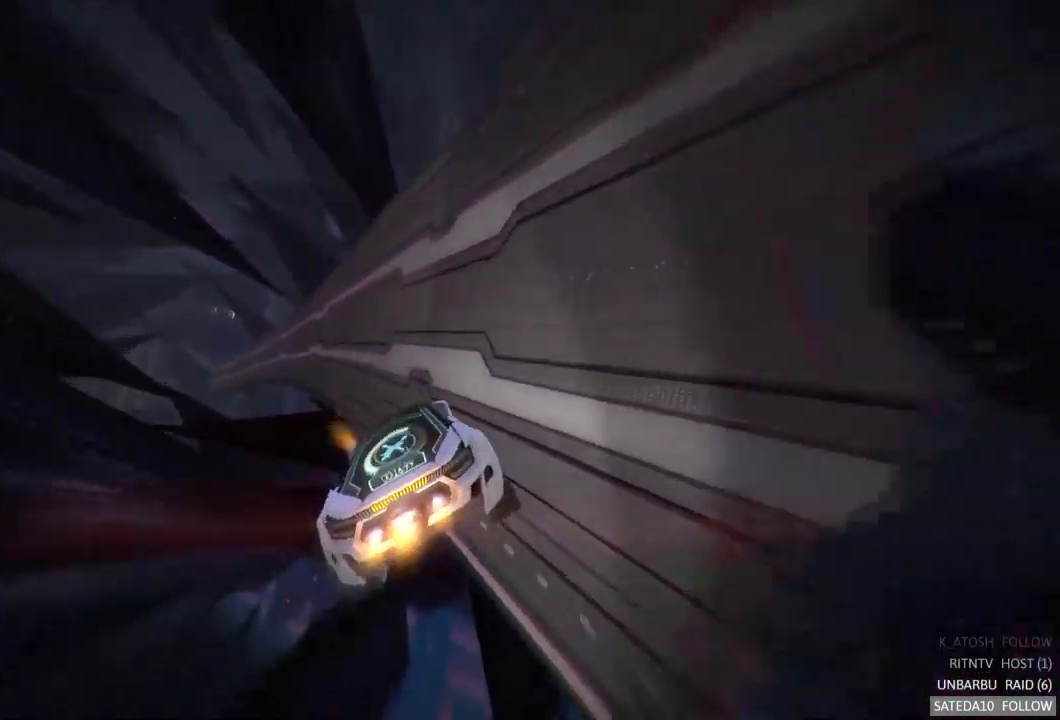
{"buttons": [], "left_stick": "center", "right_stick": "center", "events": [[234, "left_stick", "right"], [450, "left_stick", "center"]]}
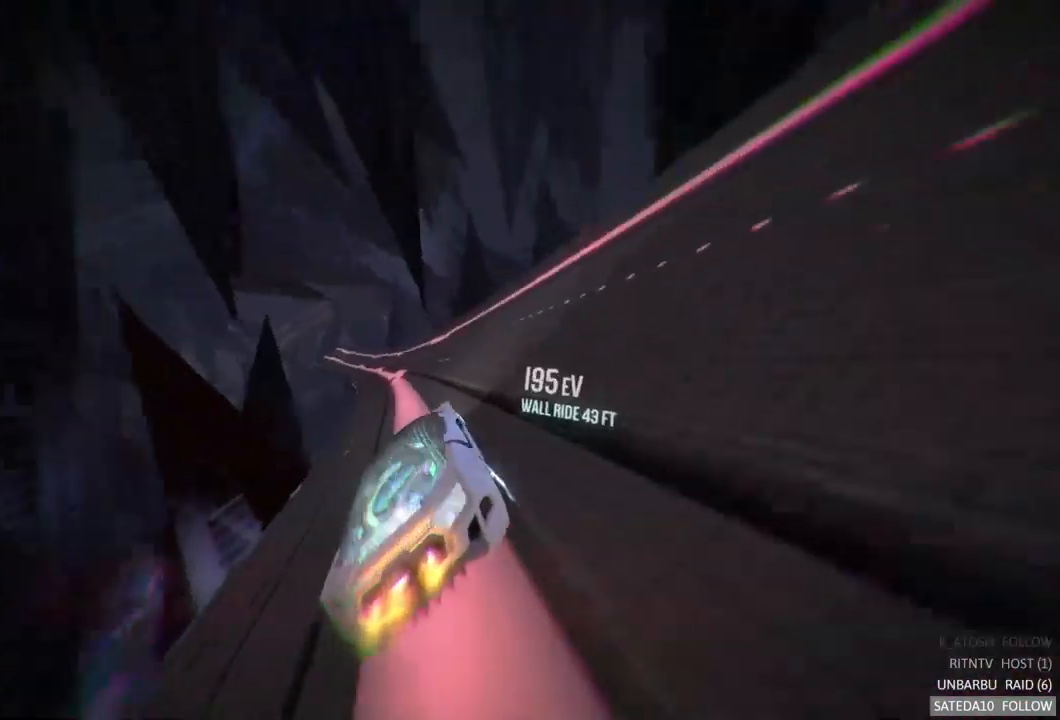
{"buttons": [], "left_stick": "left", "right_stick": "center", "events": [[134, "left_stick", "right"], [250, "left_stick", "center"], [400, "left_stick", "left"]]}
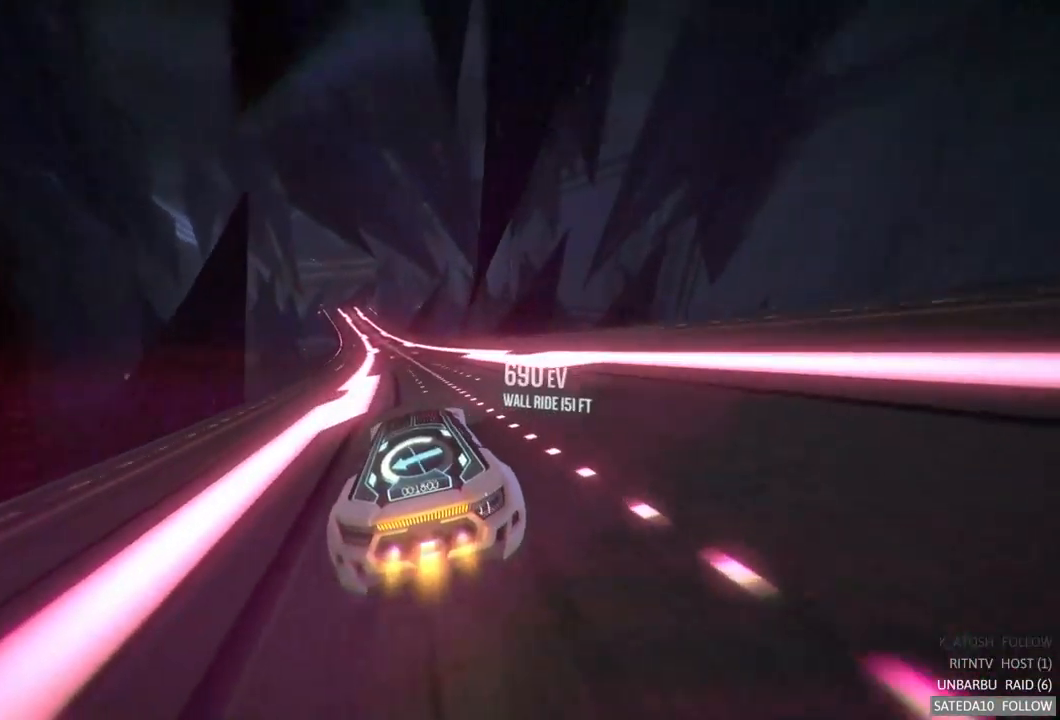
{"buttons": [], "left_stick": "center", "right_stick": "center", "events": [[84, "left_stick", "center"]]}
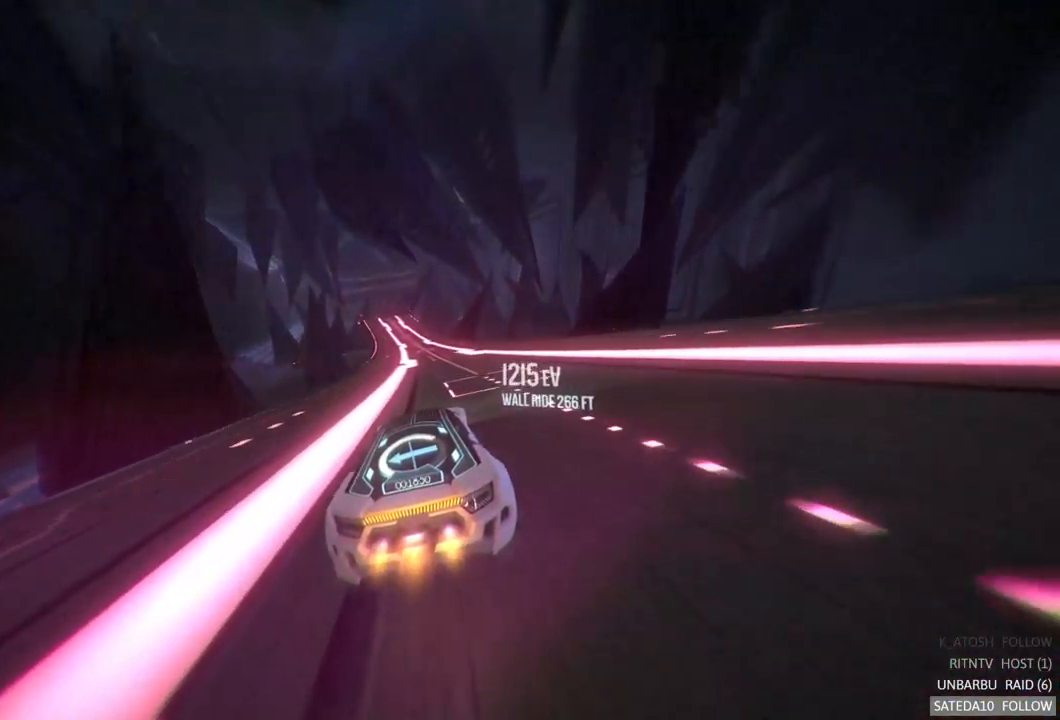
{"buttons": [], "left_stick": "center", "right_stick": "center", "events": []}
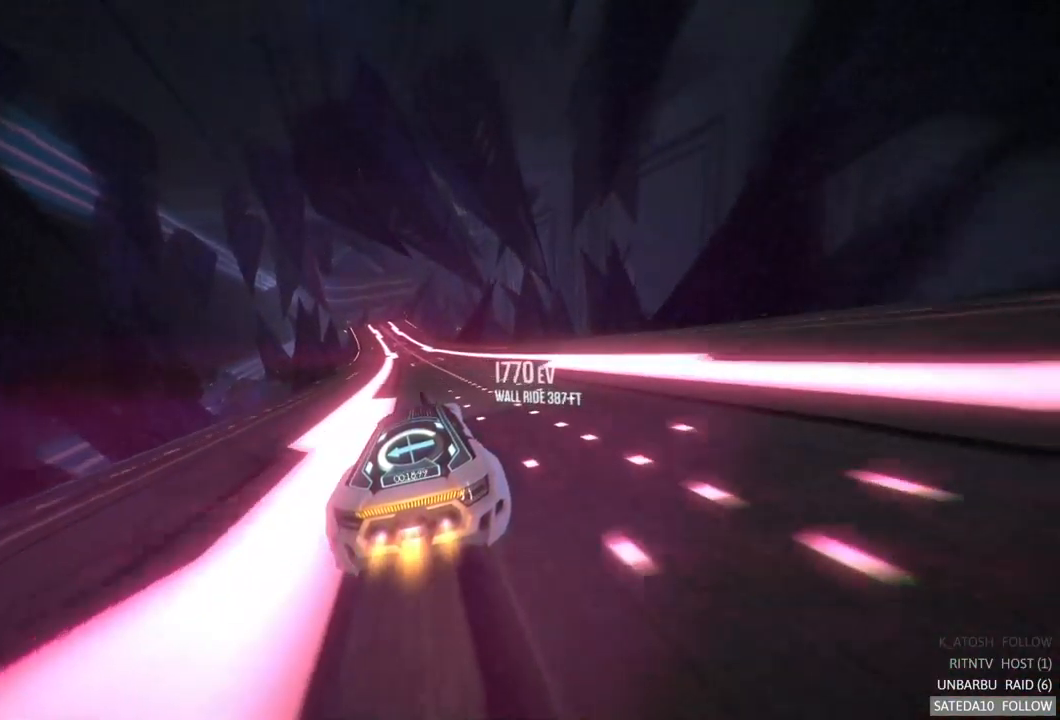
{"buttons": ["R2"], "left_stick": "center", "right_stick": "center"}
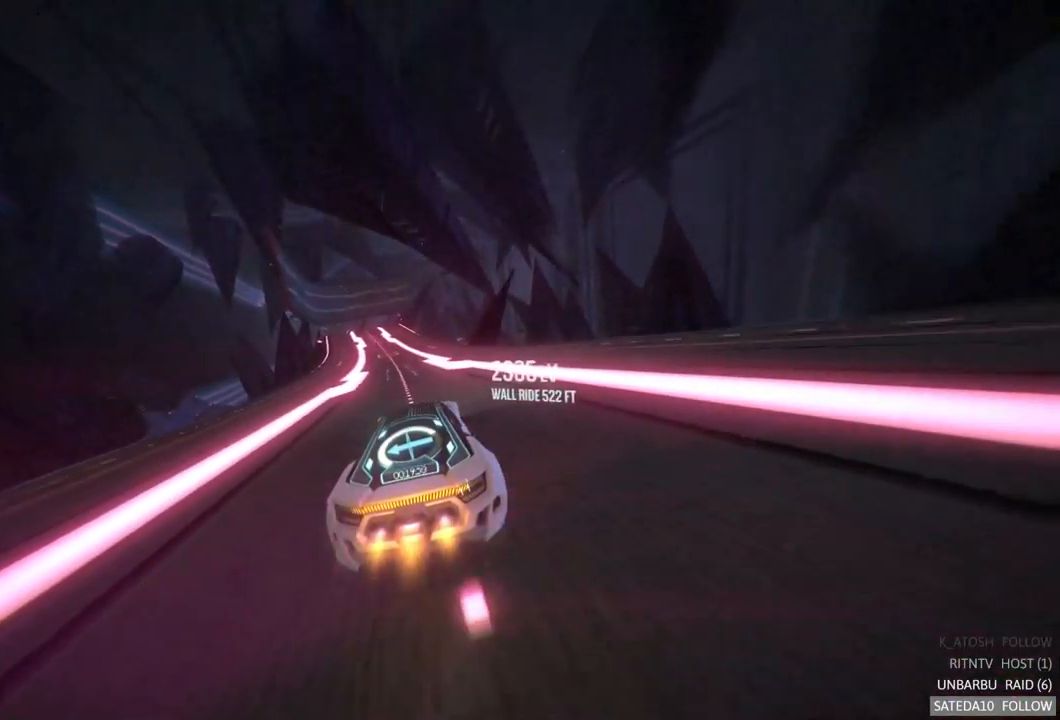
{"buttons": ["R2"], "left_stick": "center", "right_stick": "center", "events": [[117, "R2", "up"], [234, "left_stick", "left"], [467, "left_stick", "center"], [484, "R2", "down"]]}
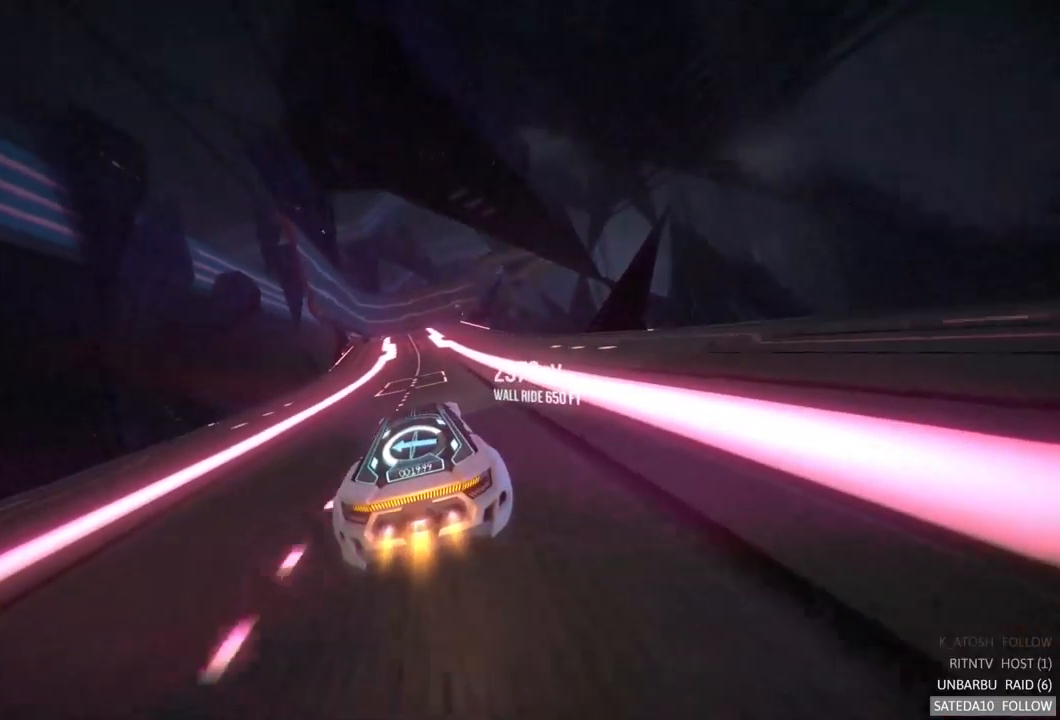
{"buttons": ["R2"], "left_stick": "left", "right_stick": "center", "events": [[84, "R2", "up"], [184, "R2", "down"], [451, "left_stick", "left"]]}
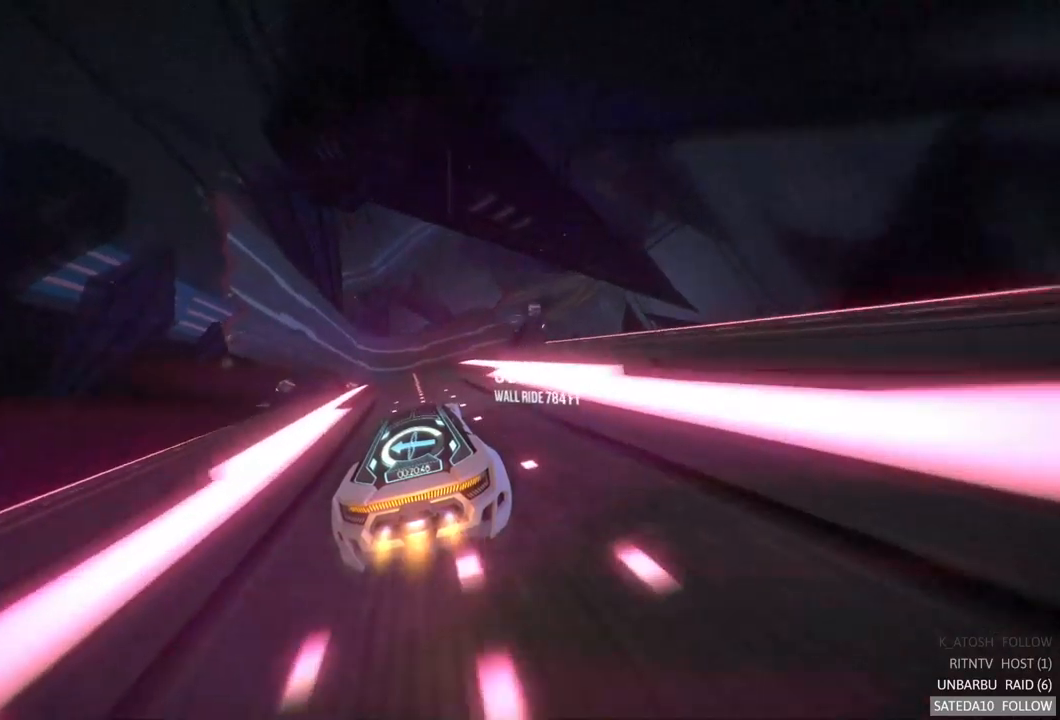
{"buttons": [], "left_stick": "center", "right_stick": "center", "events": [[150, "X", "down"], [167, "R2", "up"], [200, "left_stick", "center"], [250, "left_stick", "right"], [300, "X", "up"], [467, "left_stick", "center"]]}
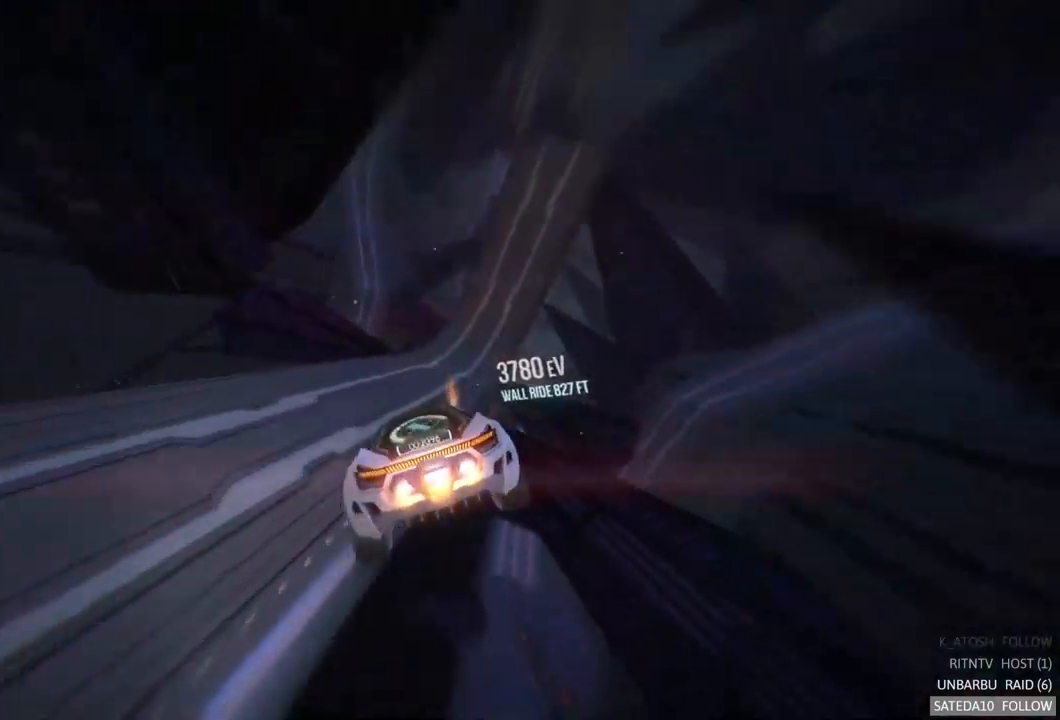
{"buttons": [], "left_stick": "center", "right_stick": "center"}
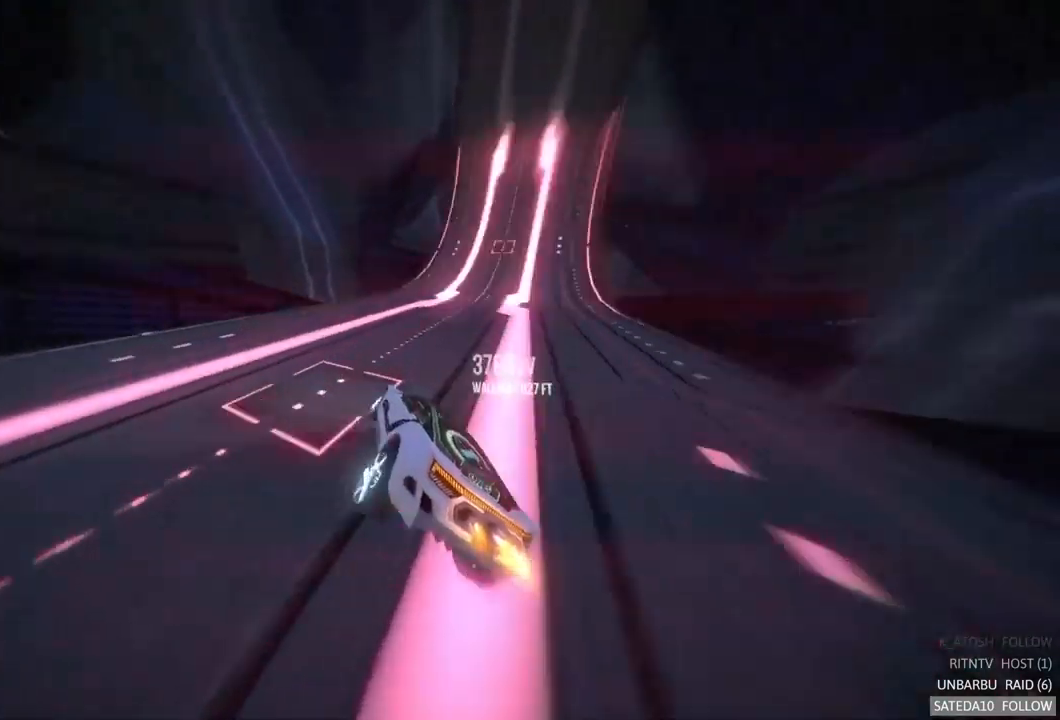
{"buttons": [], "left_stick": "right", "right_stick": "center"}
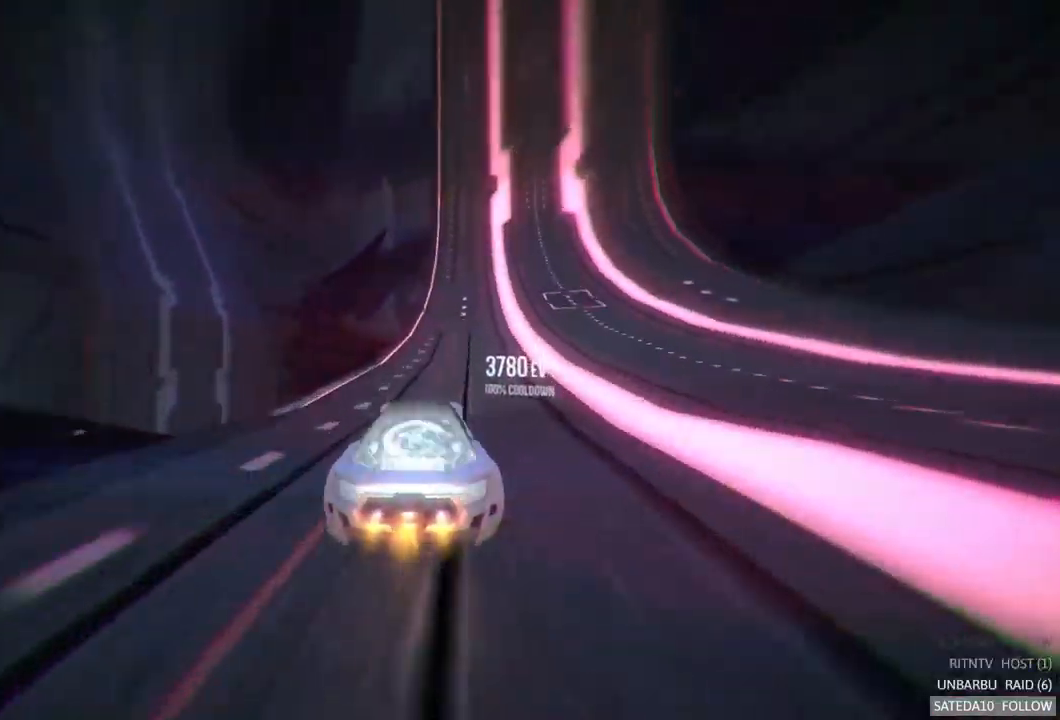
{"buttons": [], "left_stick": "center", "right_stick": "center", "events": [[183, "left_stick", "center"]]}
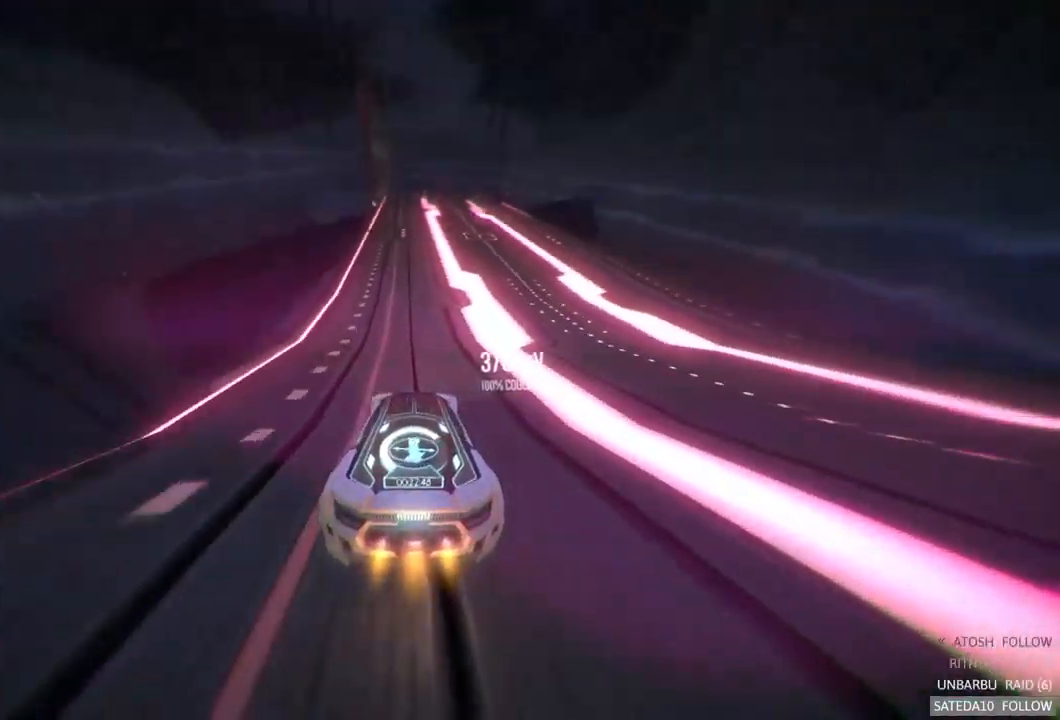
{"buttons": [], "left_stick": "center", "right_stick": "center", "events": []}
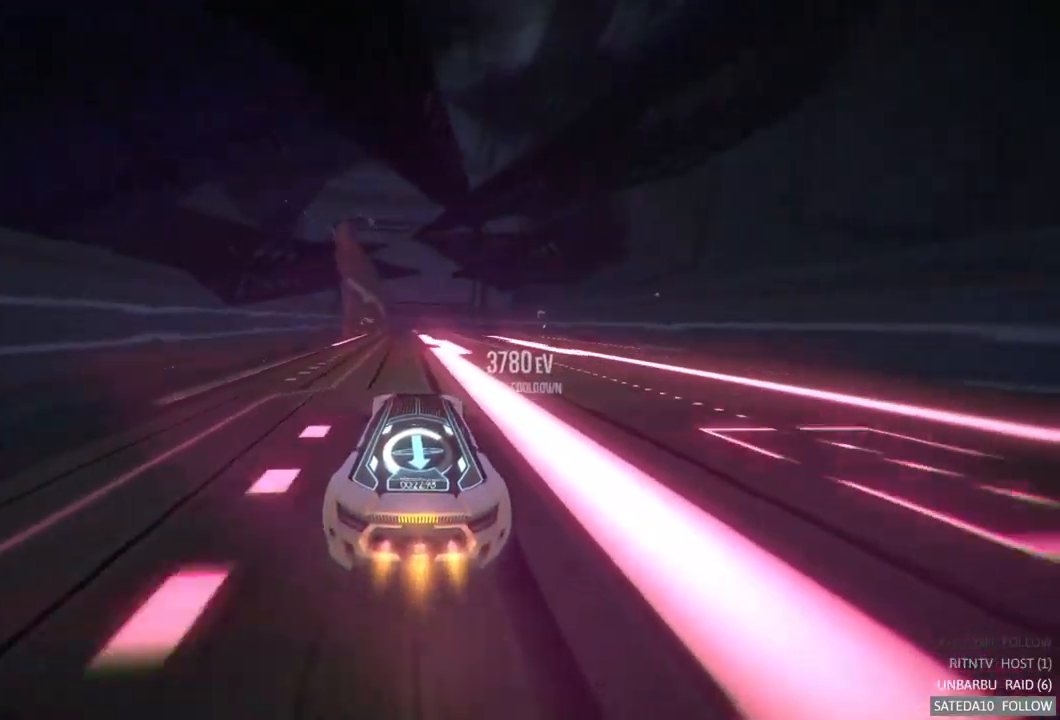
{"buttons": ["X"], "left_stick": "center", "right_stick": "center", "events": [[67, "left_stick", "left"], [233, "left_stick", "center"], [433, "X", "down"]]}
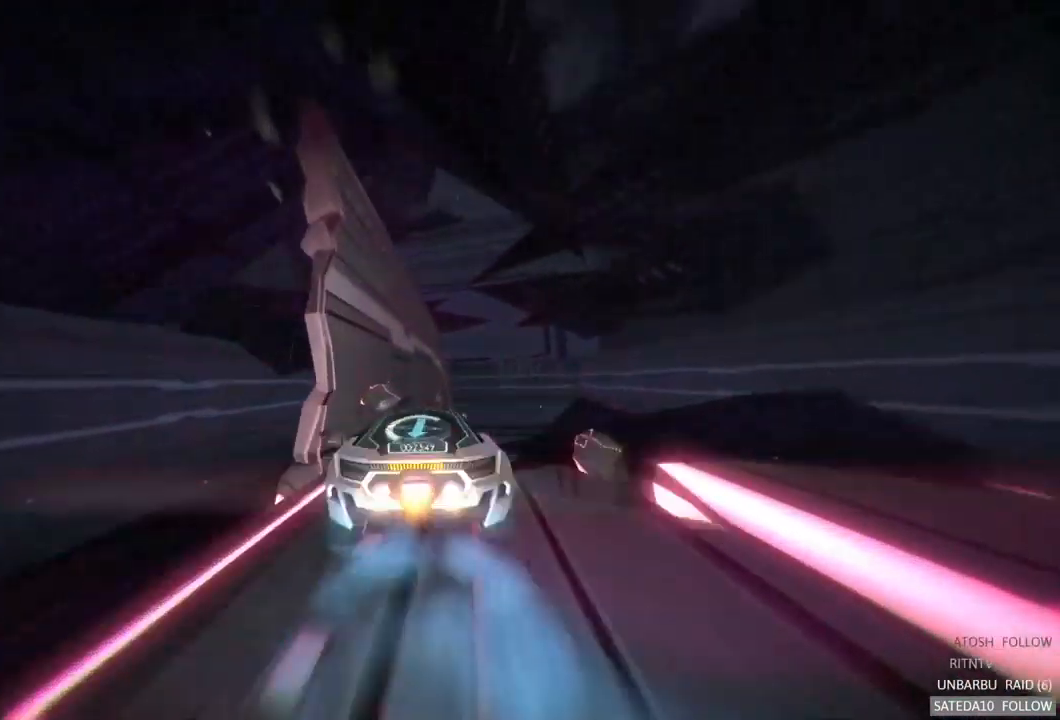
{"buttons": ["R2"], "left_stick": "center", "right_stick": "center", "events": [[83, "left_stick", "right"], [100, "X", "up"], [367, "left_stick", "center"], [400, "R2", "down"]]}
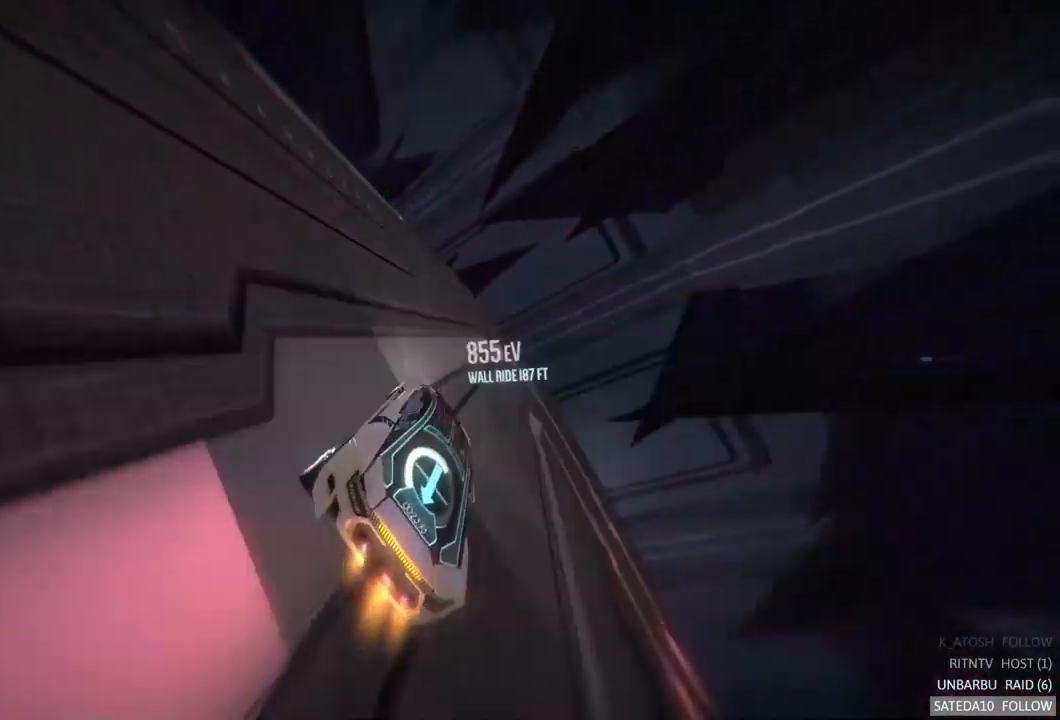
{"buttons": [], "left_stick": "right", "right_stick": "center", "events": [[117, "R2", "up"], [400, "left_stick", "right"]]}
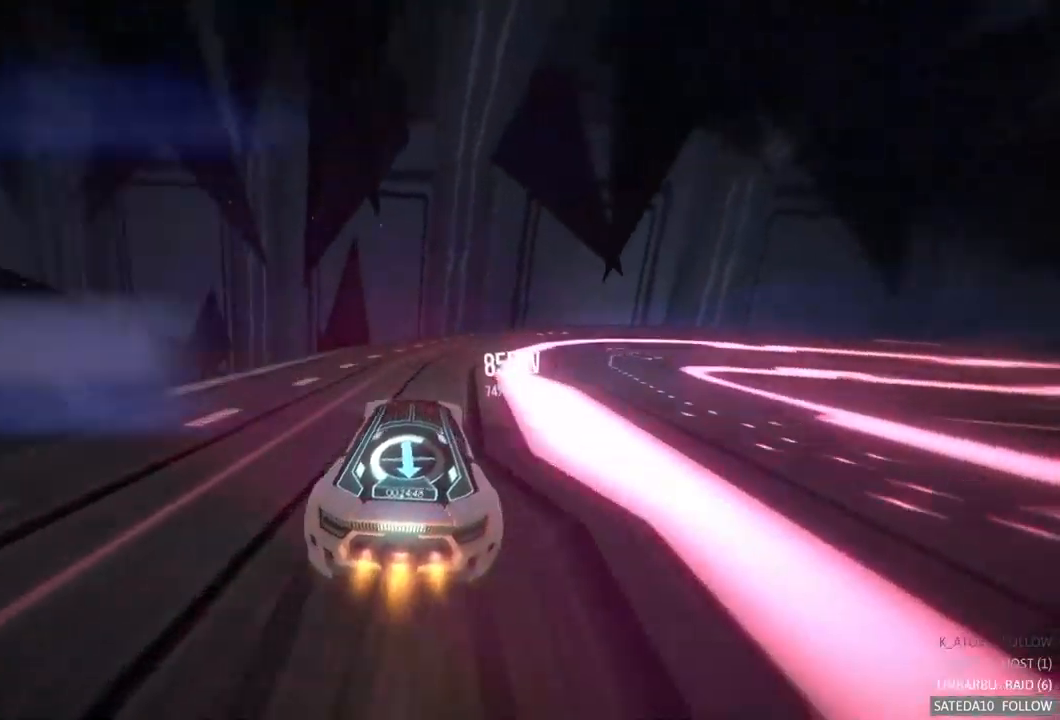
{"buttons": [], "left_stick": "center", "right_stick": "center", "events": [[417, "left_stick", "center"]]}
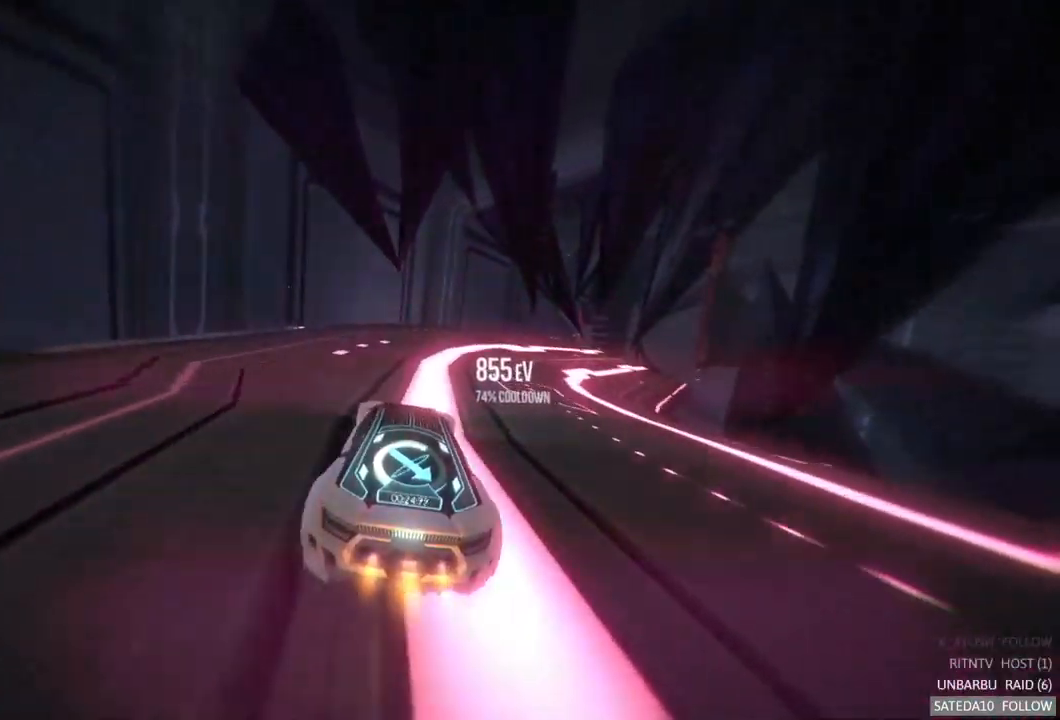
{"buttons": [], "left_stick": "right", "right_stick": "center", "events": [[67, "left_stick", "right"]]}
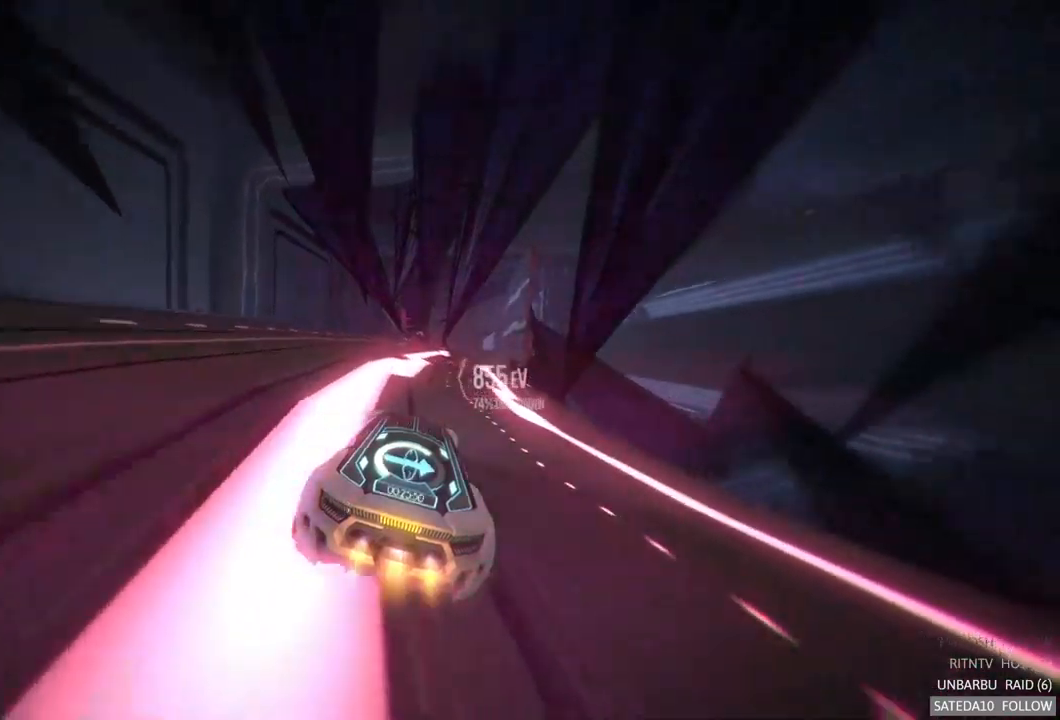
{"buttons": [], "left_stick": "center", "right_stick": "center", "events": [[117, "left_stick", "center"], [233, "left_stick", "left"], [400, "left_stick", "center"]]}
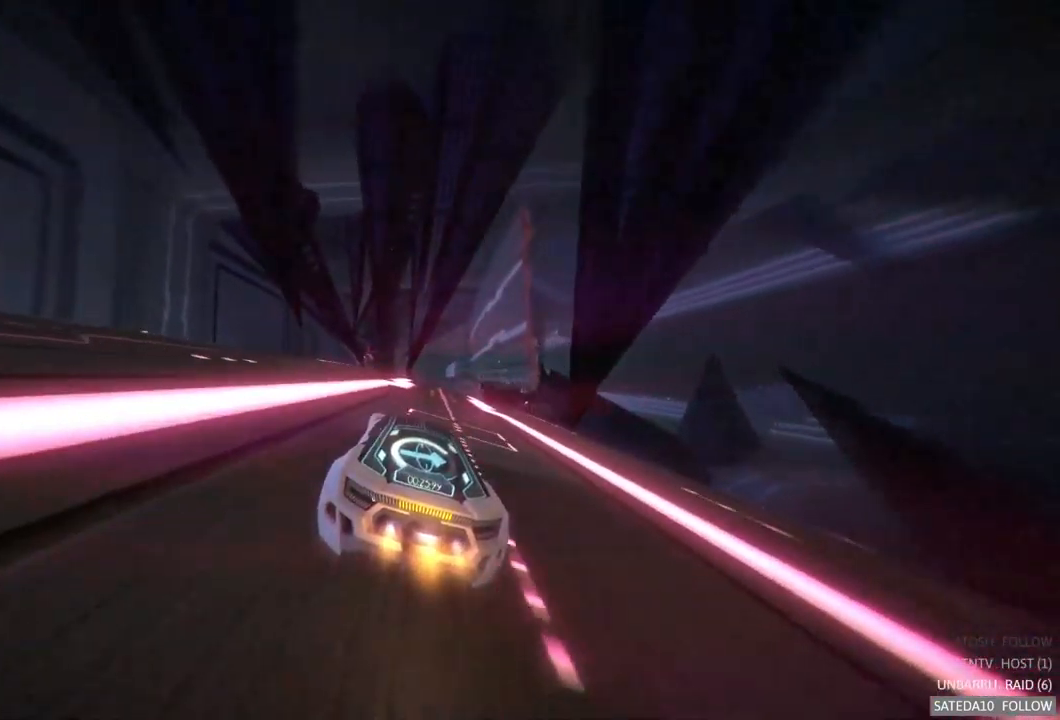
{"buttons": ["X"], "left_stick": "left", "right_stick": "center", "events": [[17, "left_stick", "right"], [283, "left_stick", "center"], [467, "X", "down"], [467, "left_stick", "left"]]}
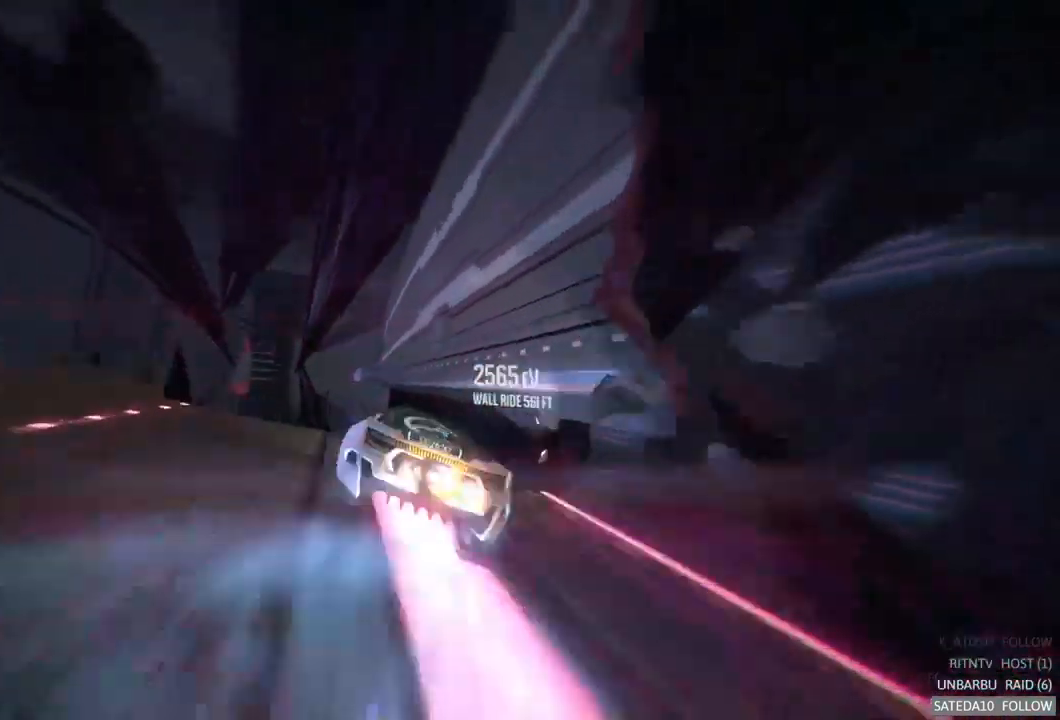
{"buttons": [], "left_stick": "right", "right_stick": "center", "events": [[233, "X", "up"], [350, "left_stick", "center"], [450, "left_stick", "right"]]}